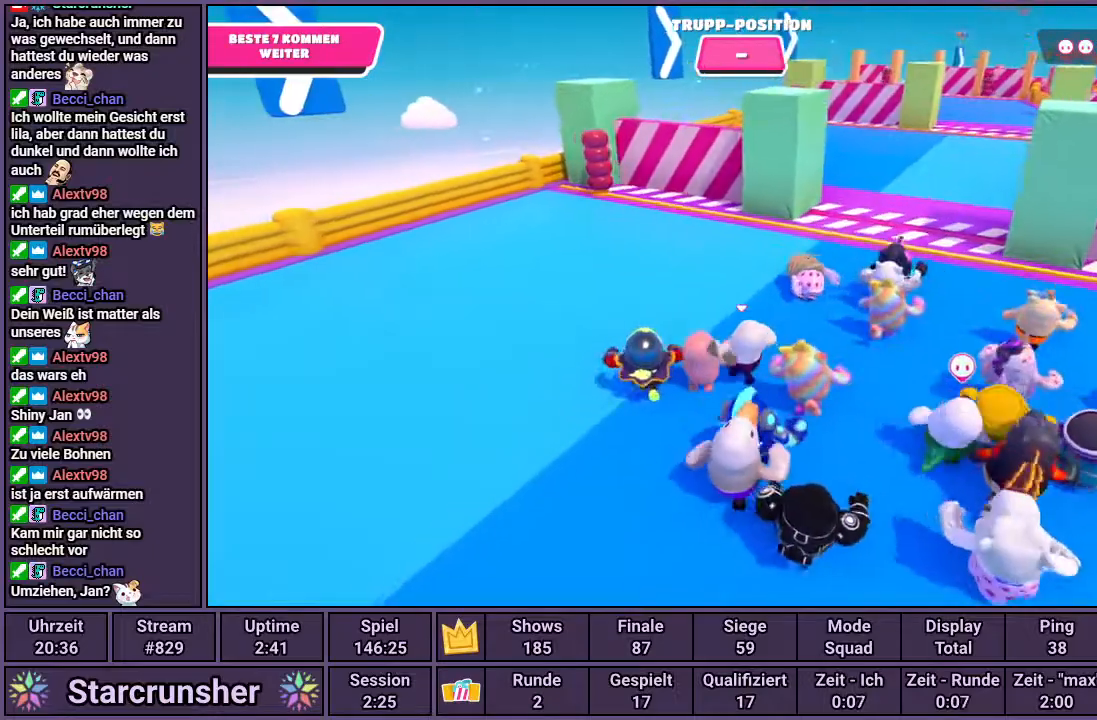
Gameplay with a controller (PlayStation layout); each line is a JSON object with the inputs held at the frame after it. "events" lists button and stick changes between this image and that frame as [ms after this image, input, new state], when the widget could be followed in between.
{"buttons": [], "left_stick": "up", "right_stick": "center", "events": []}
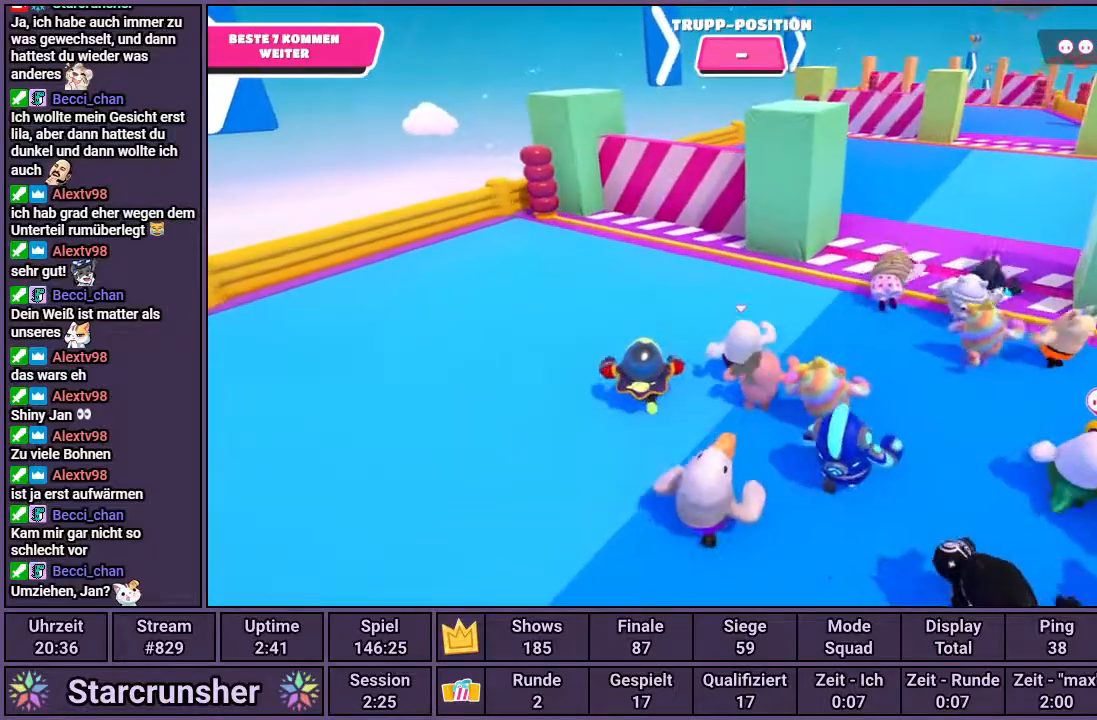
{"buttons": [], "left_stick": "up", "right_stick": "center", "events": []}
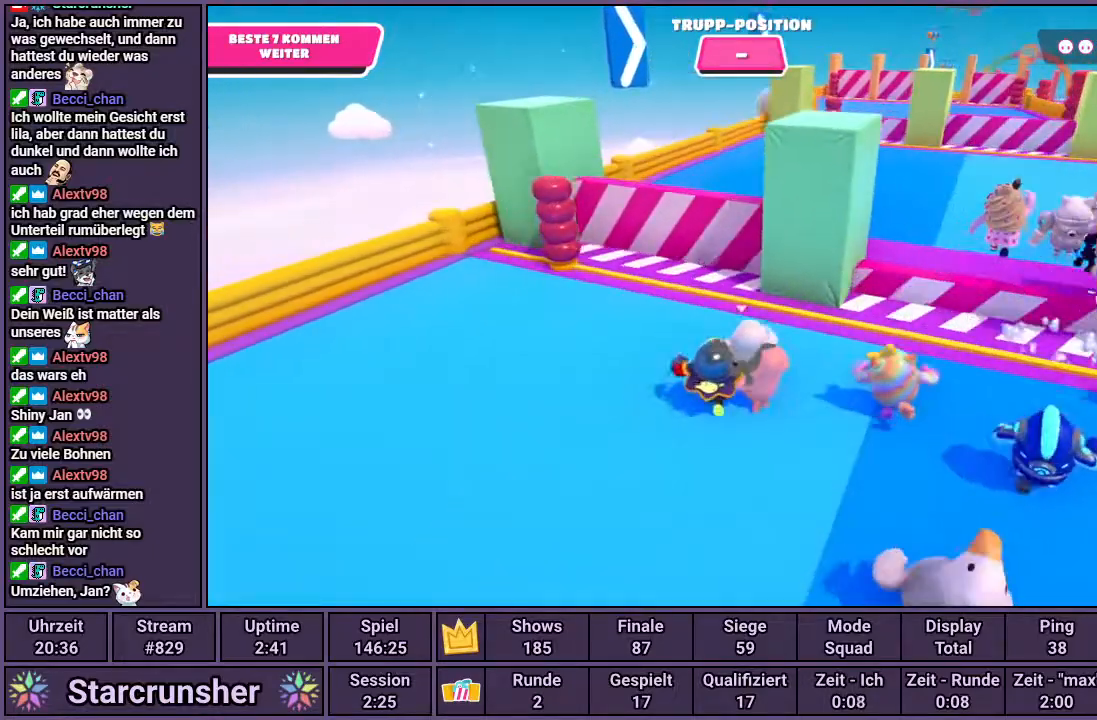
{"buttons": ["CROSS"], "left_stick": "up", "right_stick": "center", "events": [[483, "CROSS", "down"]]}
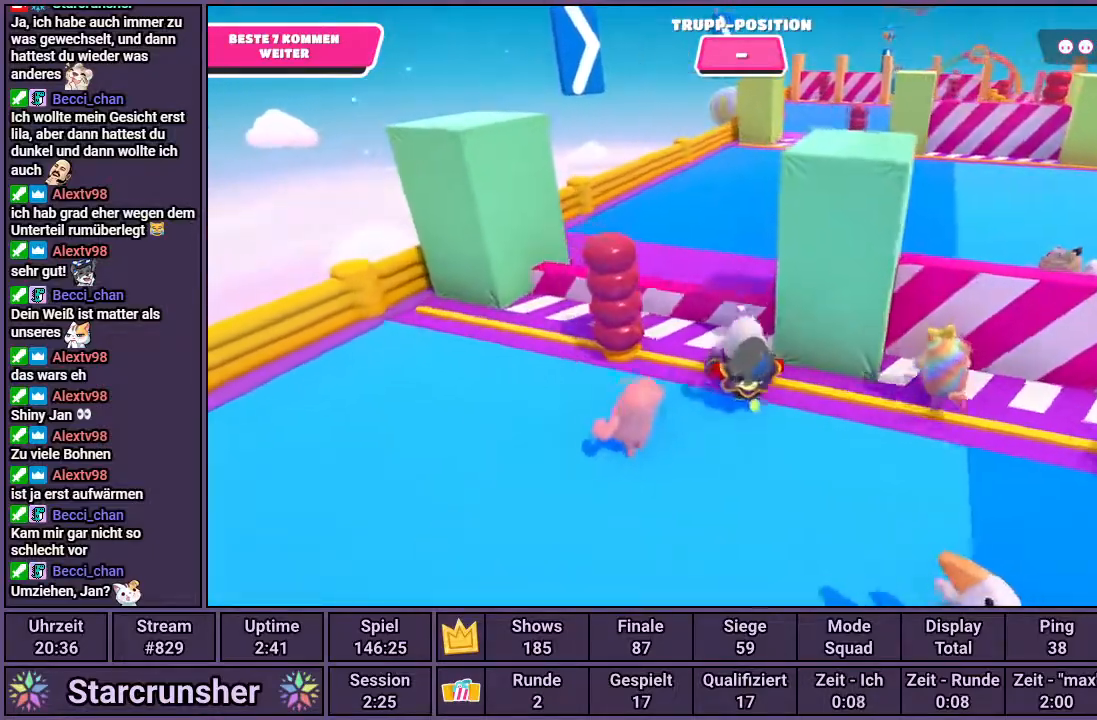
{"buttons": [], "left_stick": "up", "right_stick": "center", "events": [[67, "CROSS", "up"], [267, "right_stick", "right"], [383, "right_stick", "center"]]}
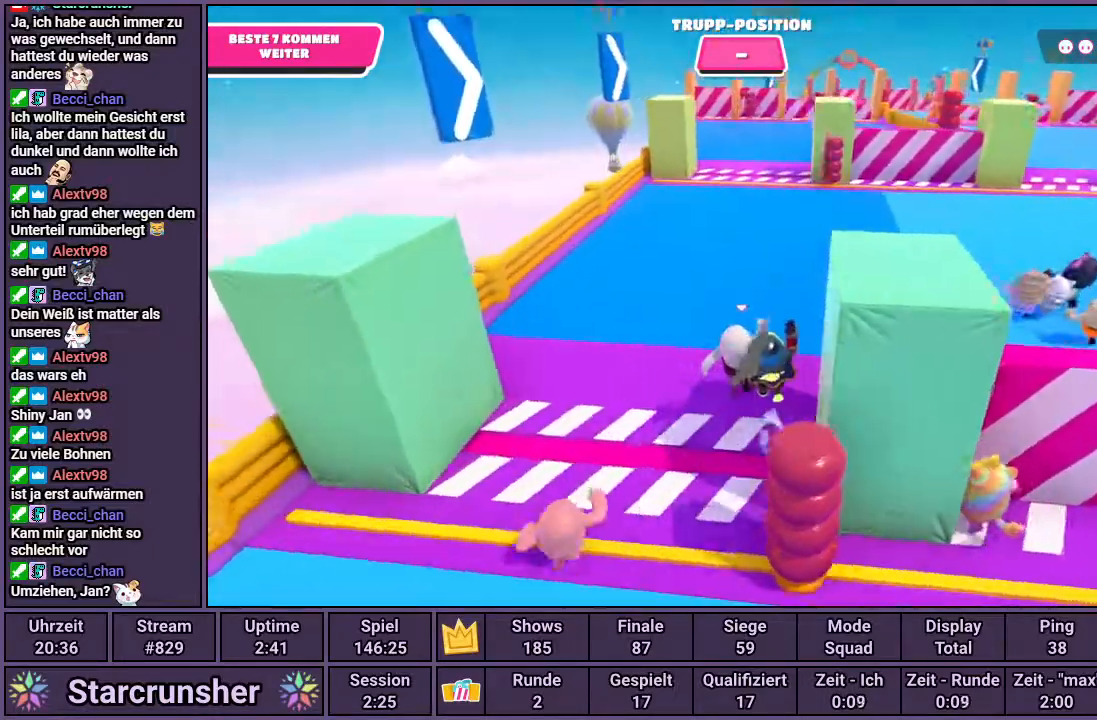
{"buttons": [], "left_stick": "up", "right_stick": "center", "events": []}
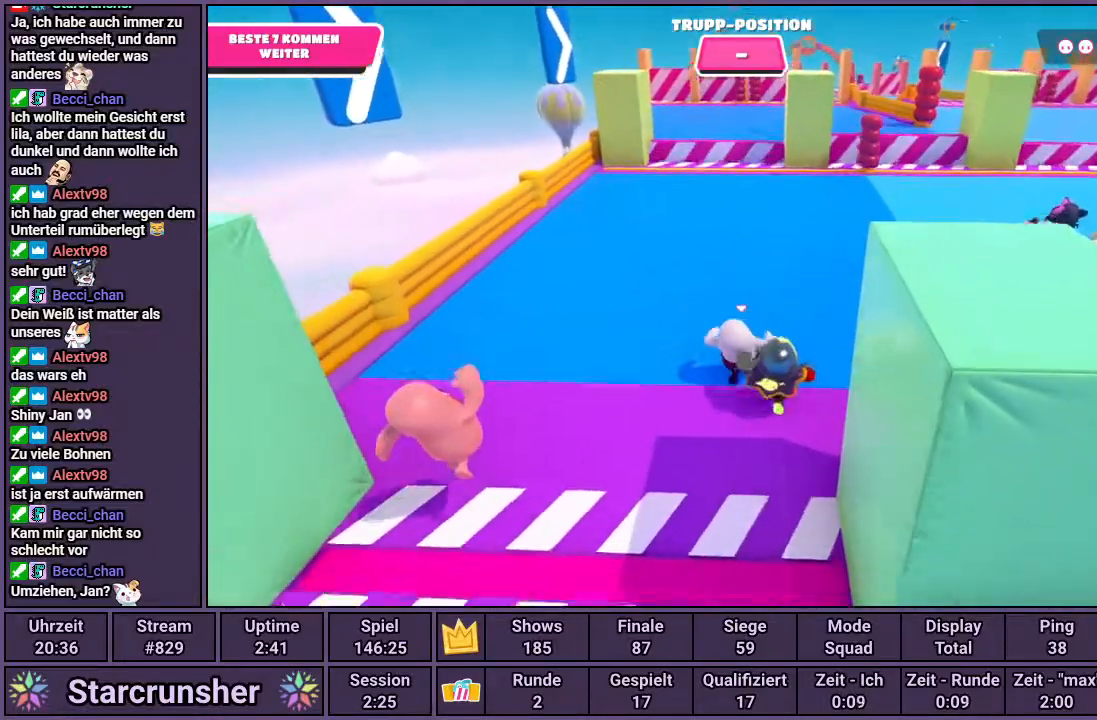
{"buttons": [], "left_stick": "up", "right_stick": "center", "events": []}
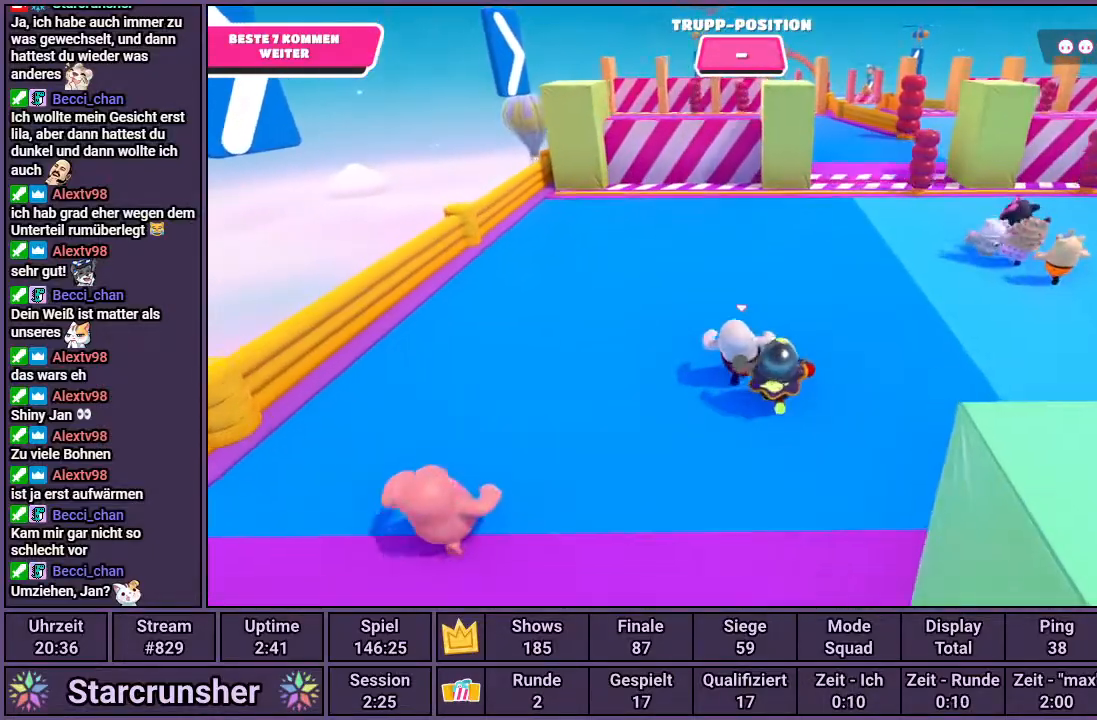
{"buttons": [], "left_stick": "up", "right_stick": "center", "events": []}
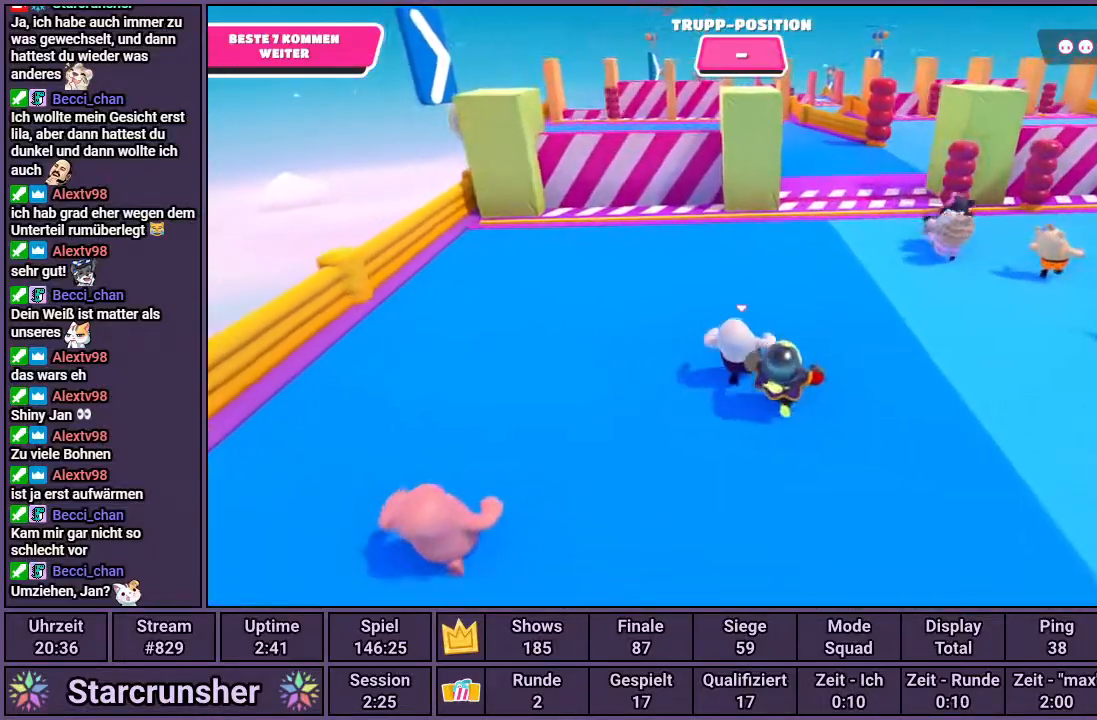
{"buttons": [], "left_stick": "up", "right_stick": "center", "events": []}
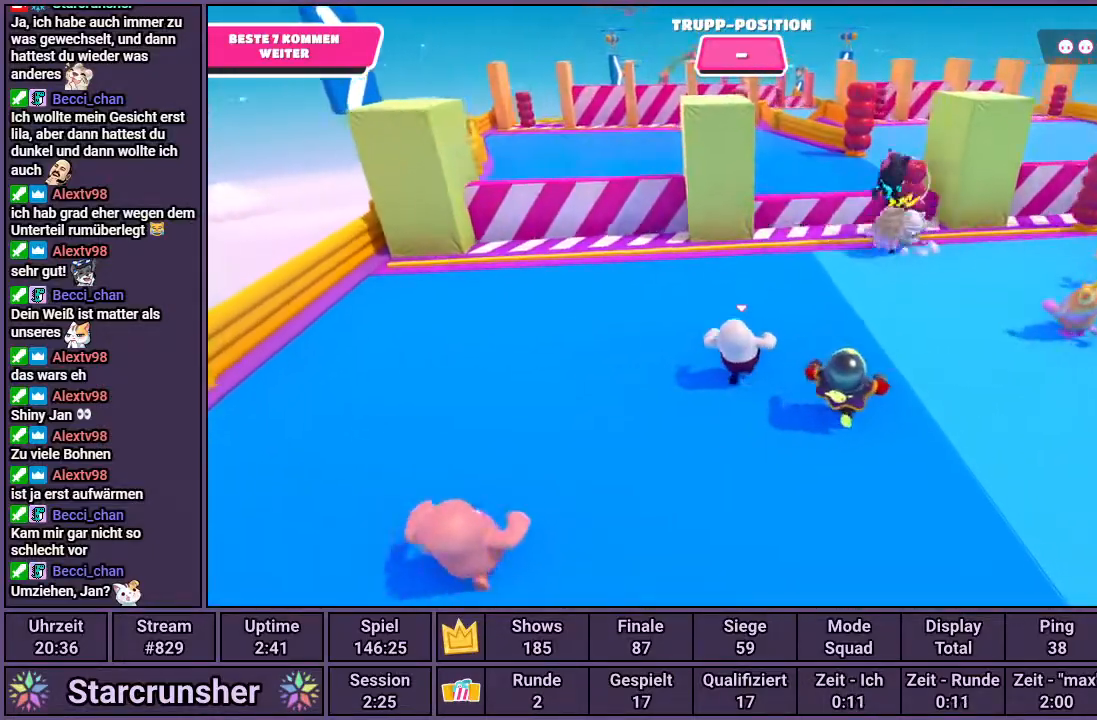
{"buttons": [], "left_stick": "up-right", "right_stick": "left", "events": [[283, "left_stick", "up-right"], [300, "right_stick", "left"]]}
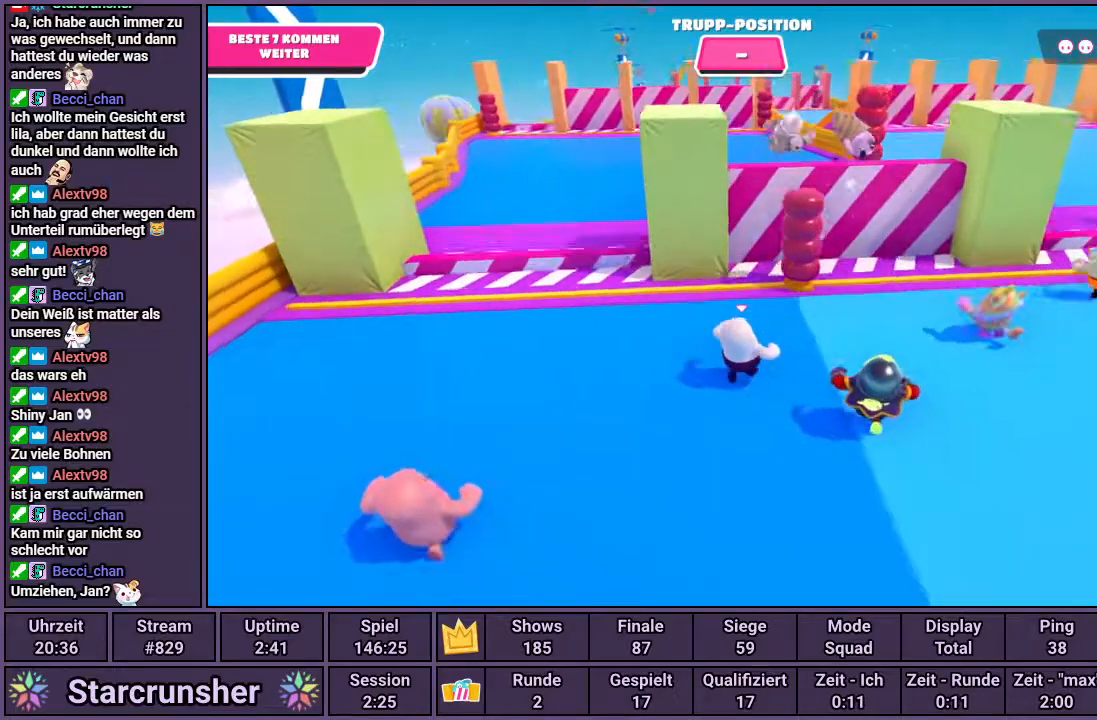
{"buttons": [], "left_stick": "up", "right_stick": "center", "events": [[217, "right_stick", "center"], [400, "left_stick", "up"]]}
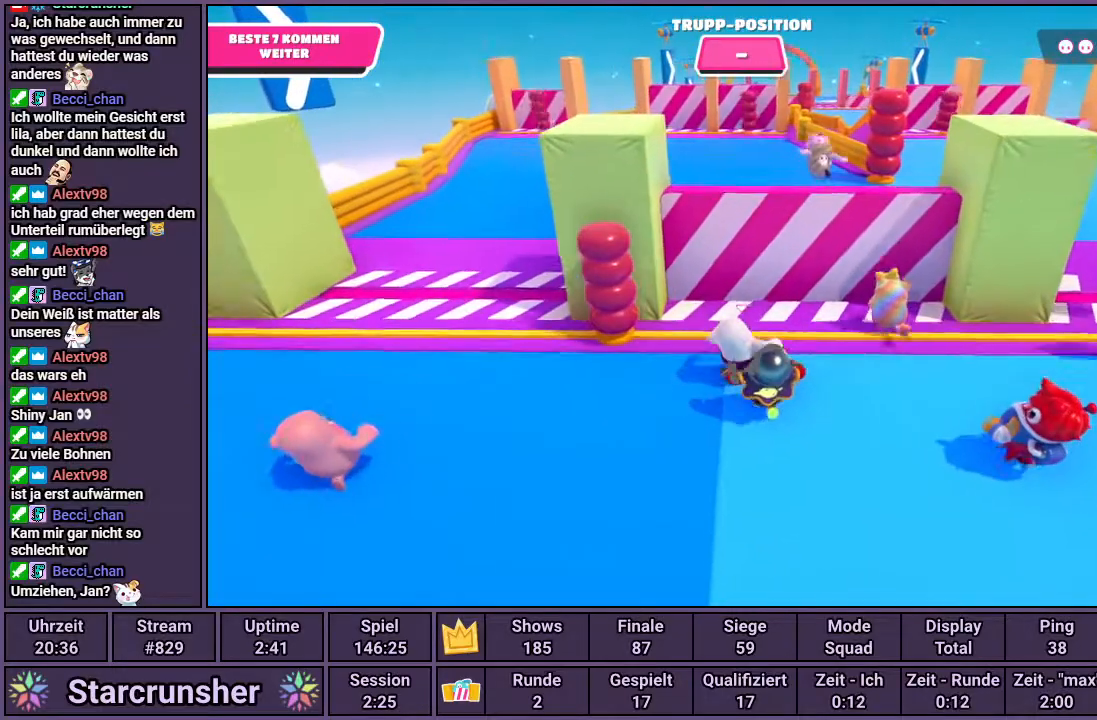
{"buttons": ["CROSS"], "left_stick": "up", "right_stick": "center", "events": [[133, "CROSS", "down"]]}
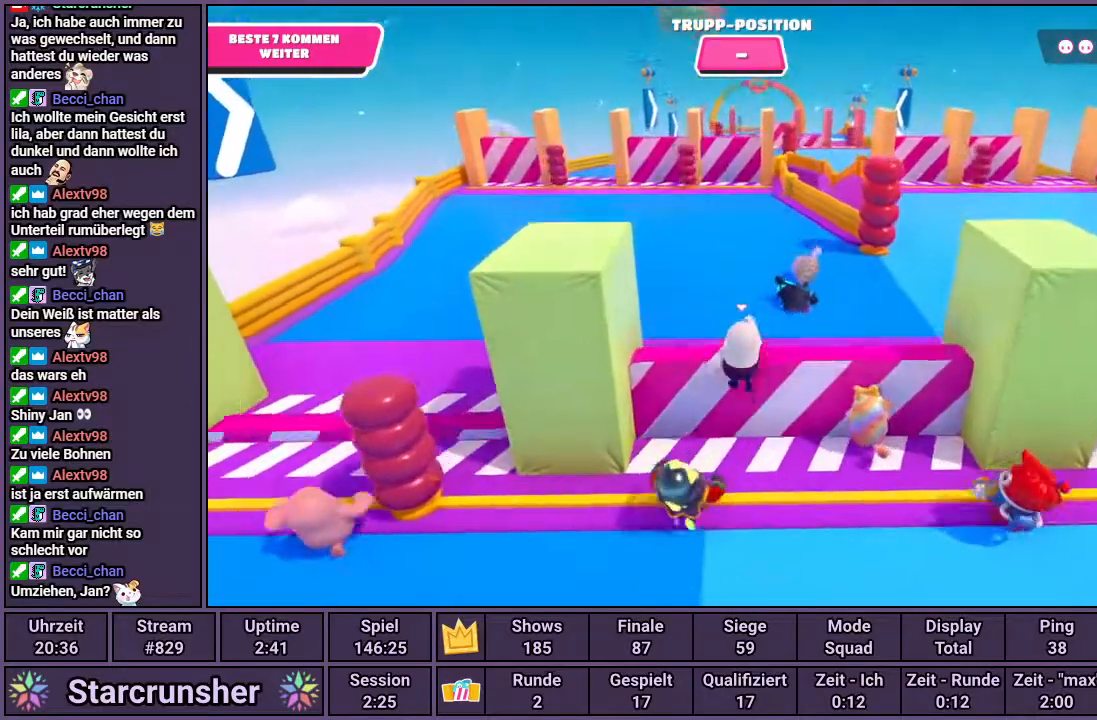
{"buttons": [], "left_stick": "up", "right_stick": "center", "events": [[33, "CROSS", "up"]]}
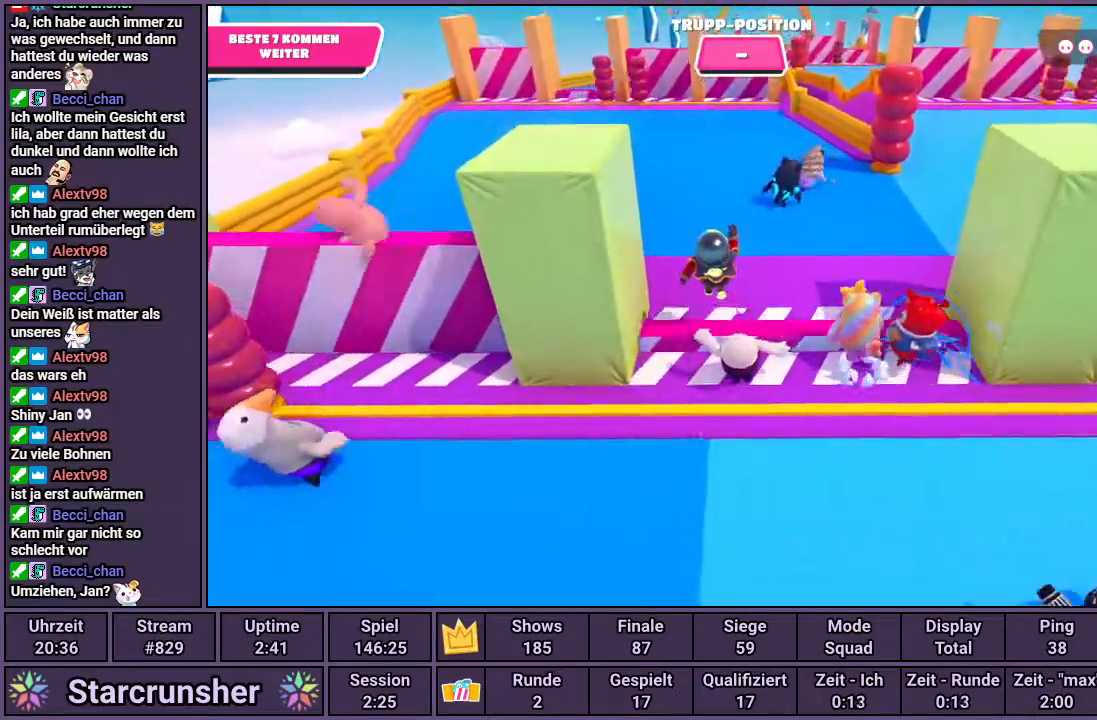
{"buttons": [], "left_stick": "up", "right_stick": "center", "events": []}
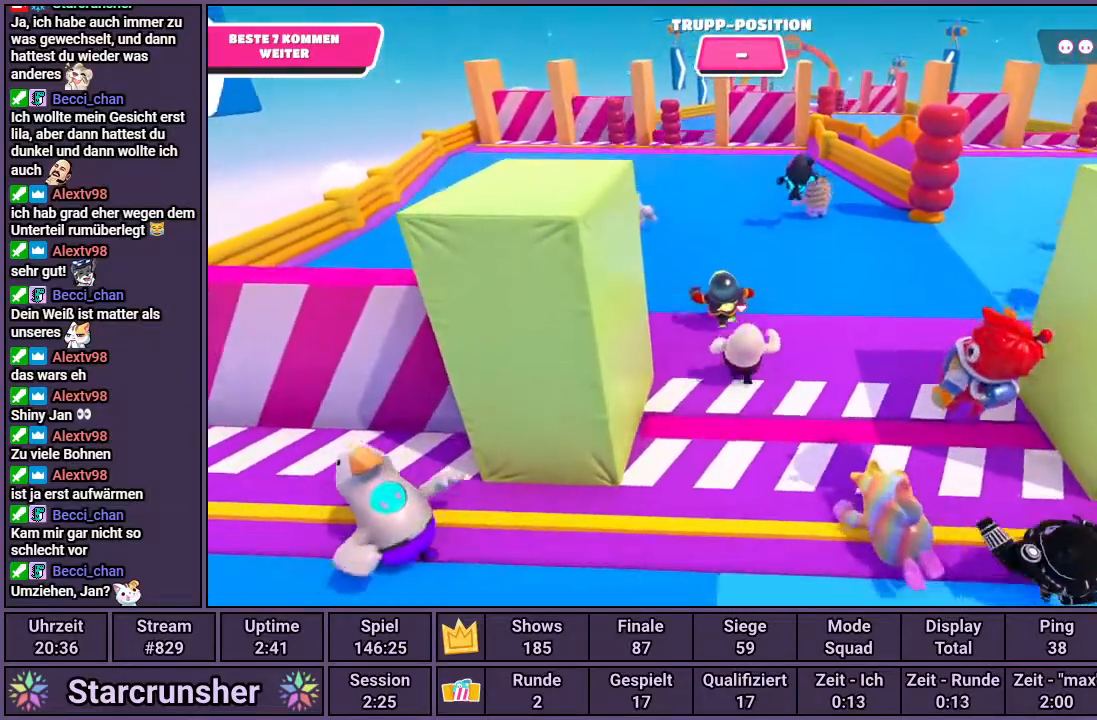
{"buttons": [], "left_stick": "up", "right_stick": "center", "events": []}
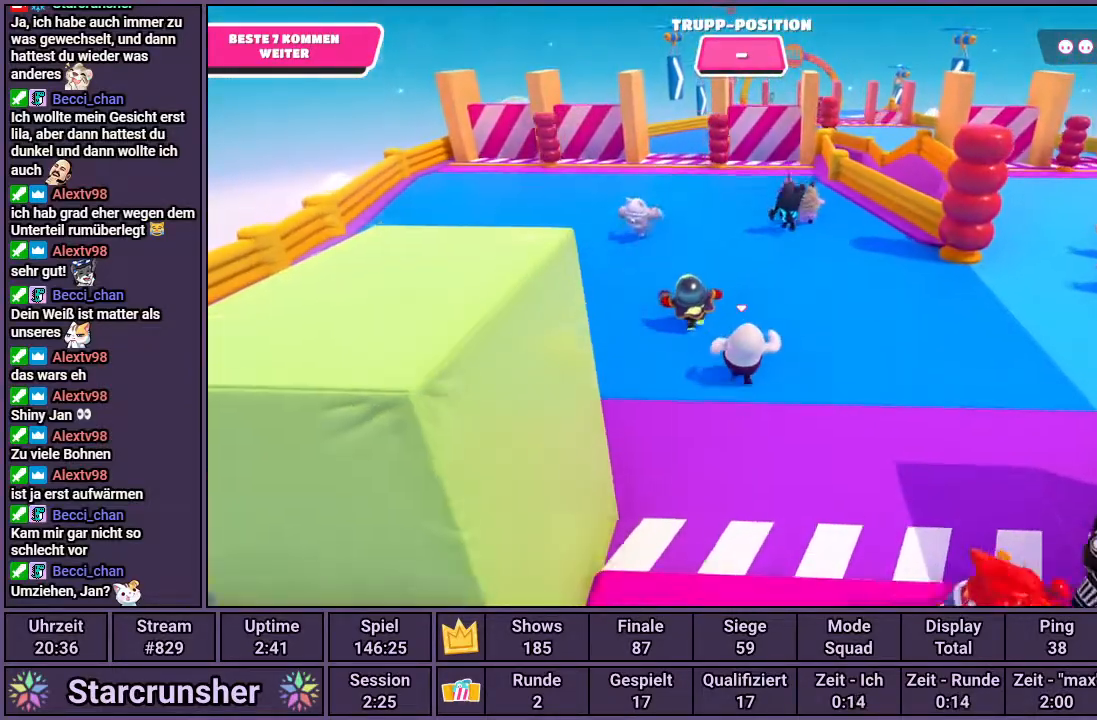
{"buttons": [], "left_stick": "up", "right_stick": "center", "events": []}
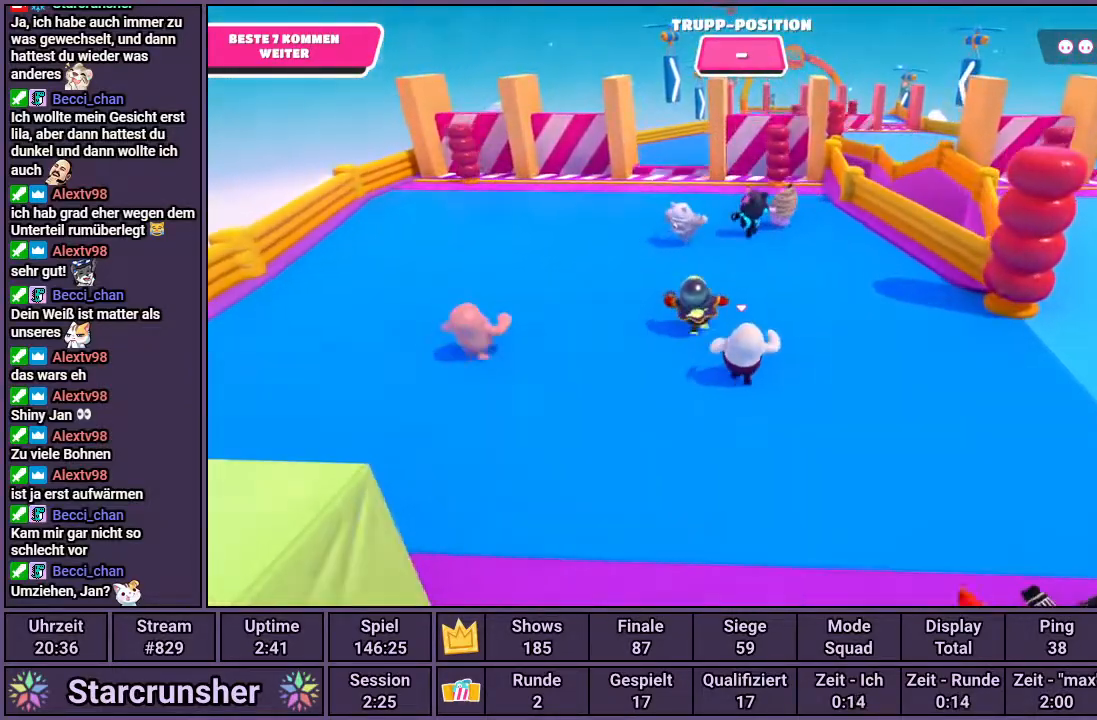
{"buttons": [], "left_stick": "up", "right_stick": "center", "events": []}
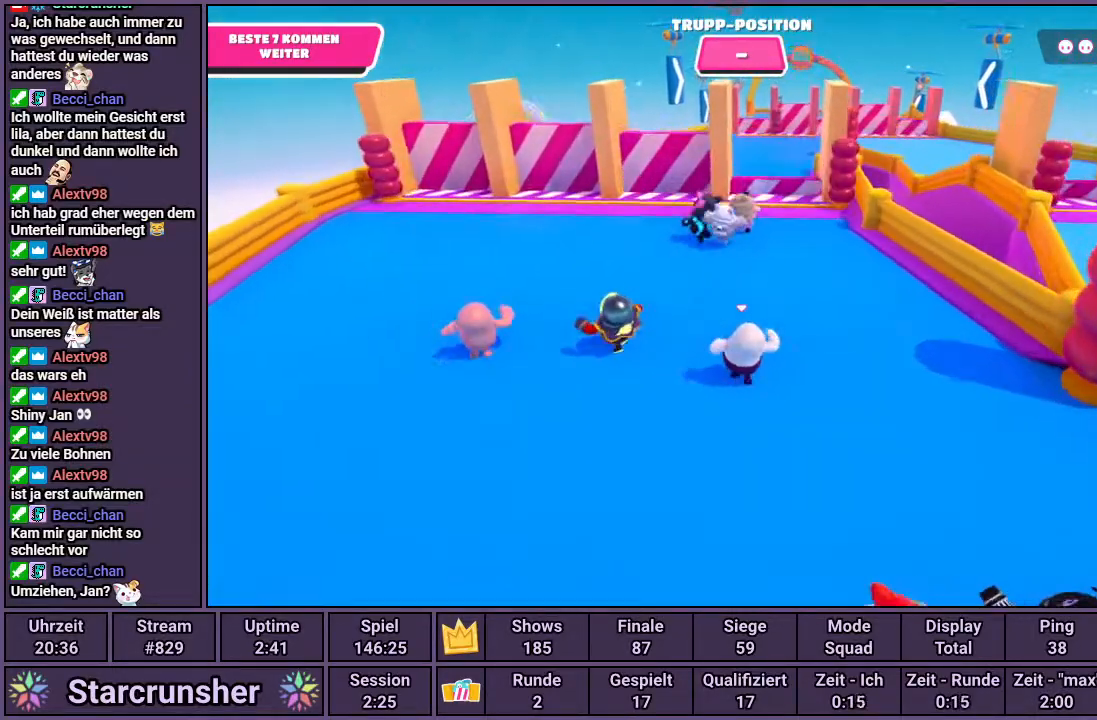
{"buttons": [], "left_stick": "up", "right_stick": "center", "events": [[367, "right_stick", "left"], [500, "right_stick", "center"]]}
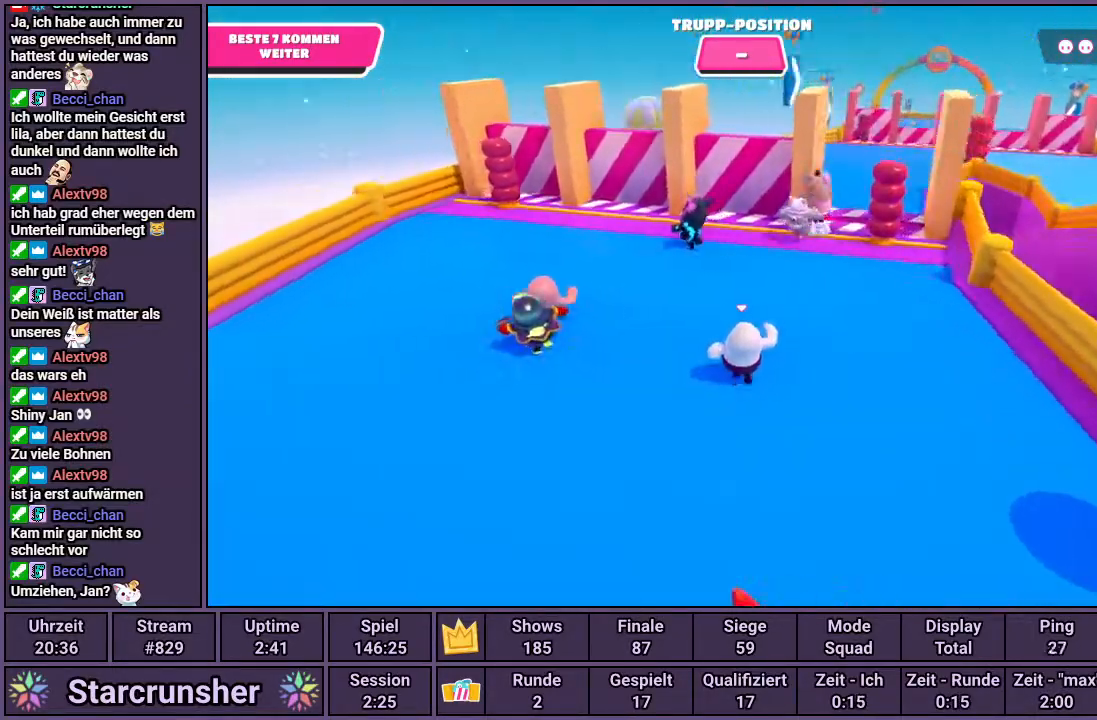
{"buttons": [], "left_stick": "up", "right_stick": "center", "events": []}
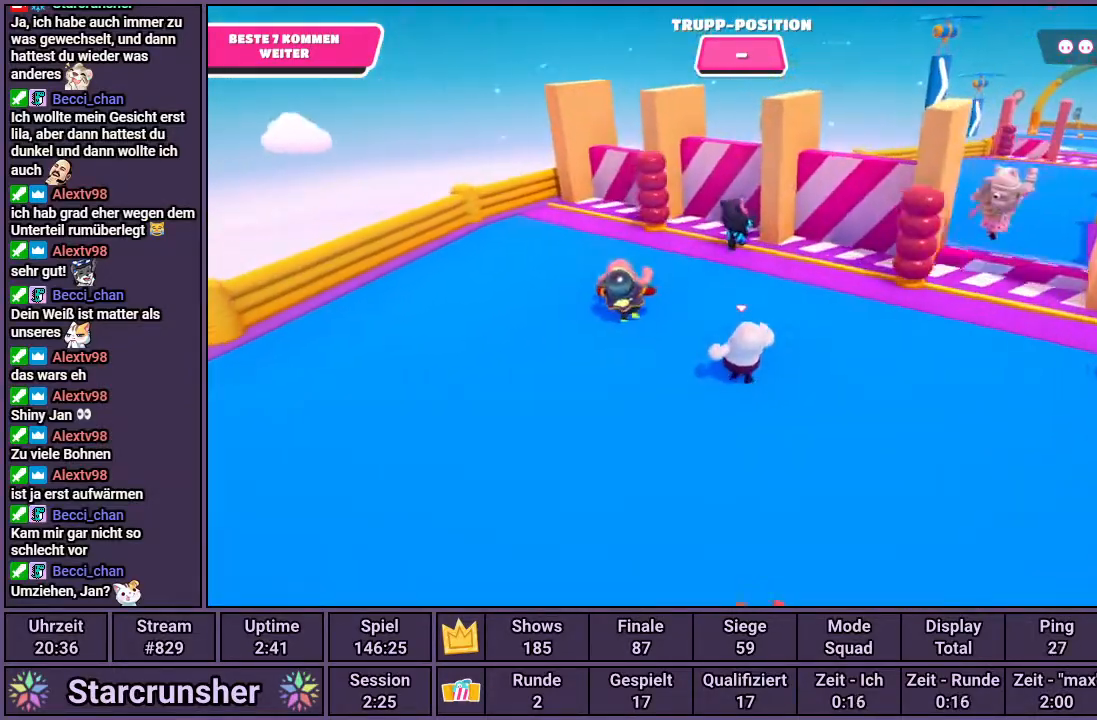
{"buttons": [], "left_stick": "up", "right_stick": "right", "events": [[317, "right_stick", "right"]]}
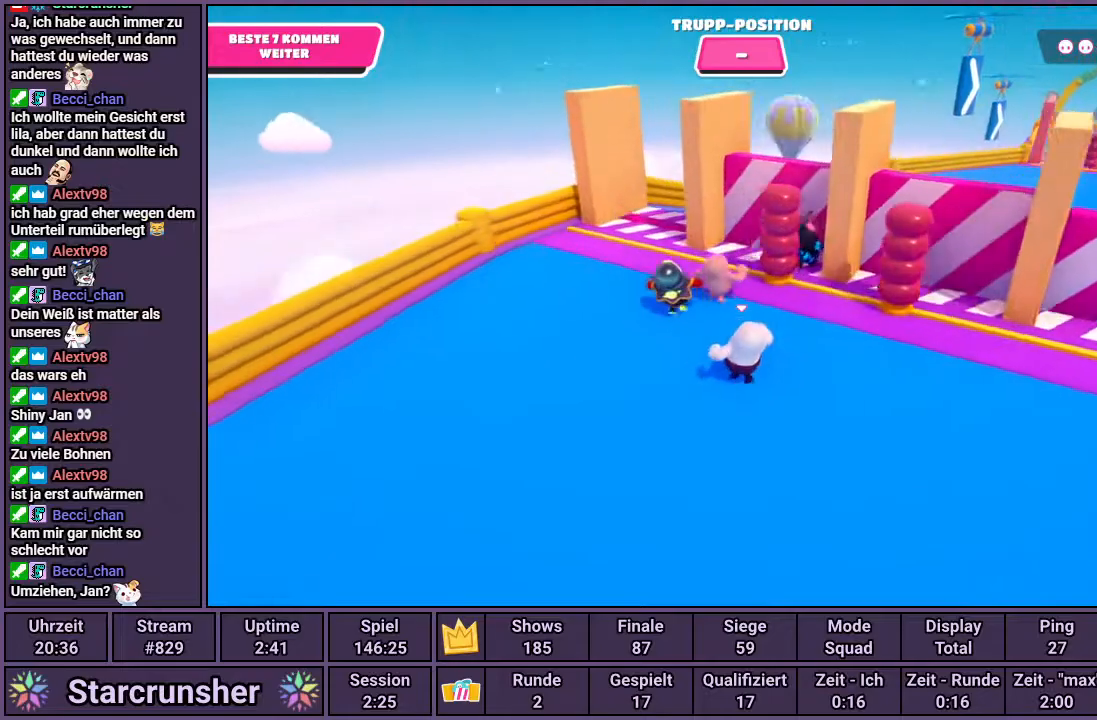
{"buttons": [], "left_stick": "up", "right_stick": "center", "events": [[350, "right_stick", "center"]]}
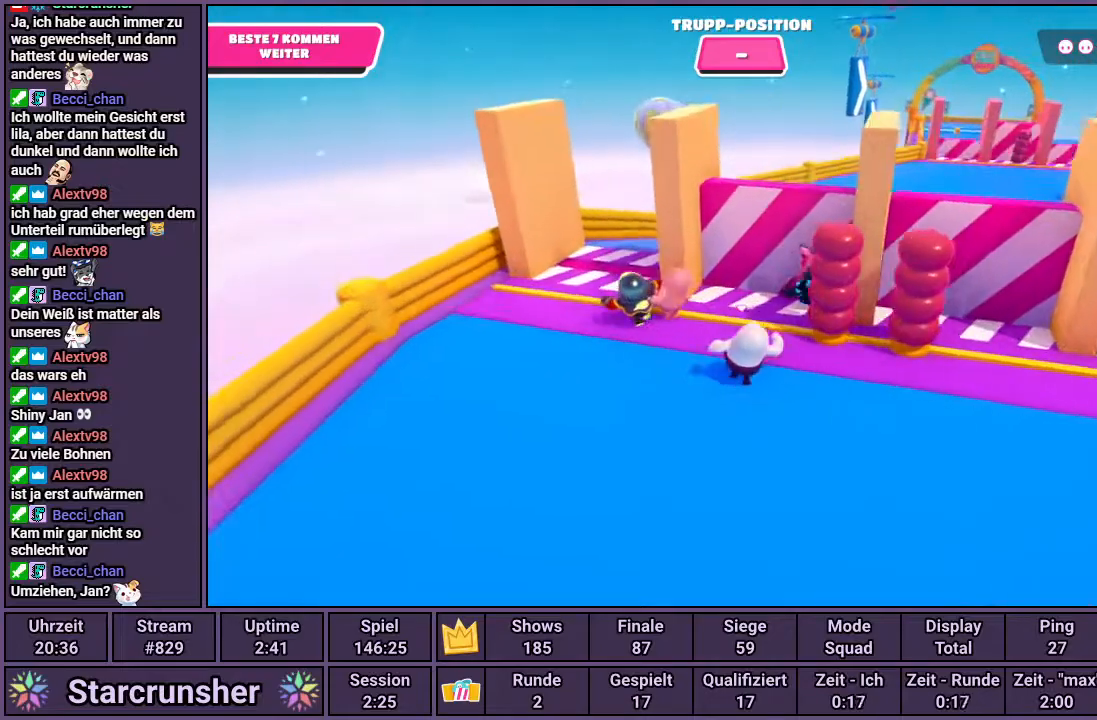
{"buttons": [], "left_stick": "up-right", "right_stick": "center", "events": [[217, "CROSS", "down"], [450, "left_stick", "up-right"], [483, "CROSS", "up"]]}
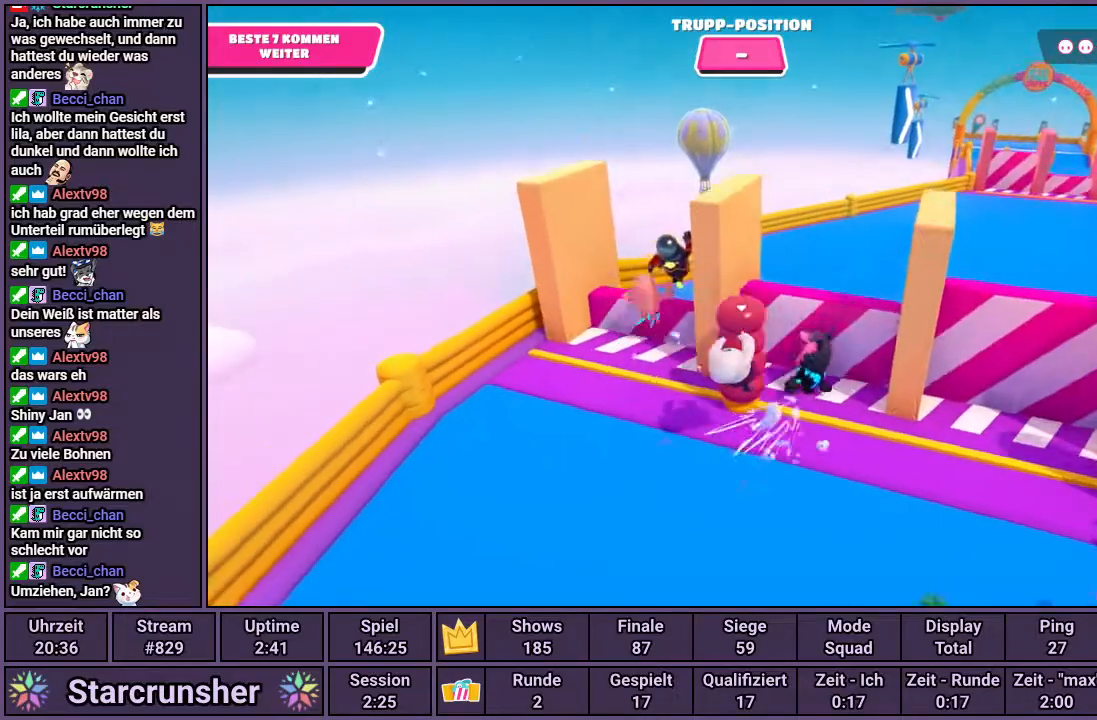
{"buttons": [], "left_stick": "up-right", "right_stick": "center", "events": [[83, "left_stick", "right"], [250, "right_stick", "right"], [300, "left_stick", "up-right"], [350, "right_stick", "center"]]}
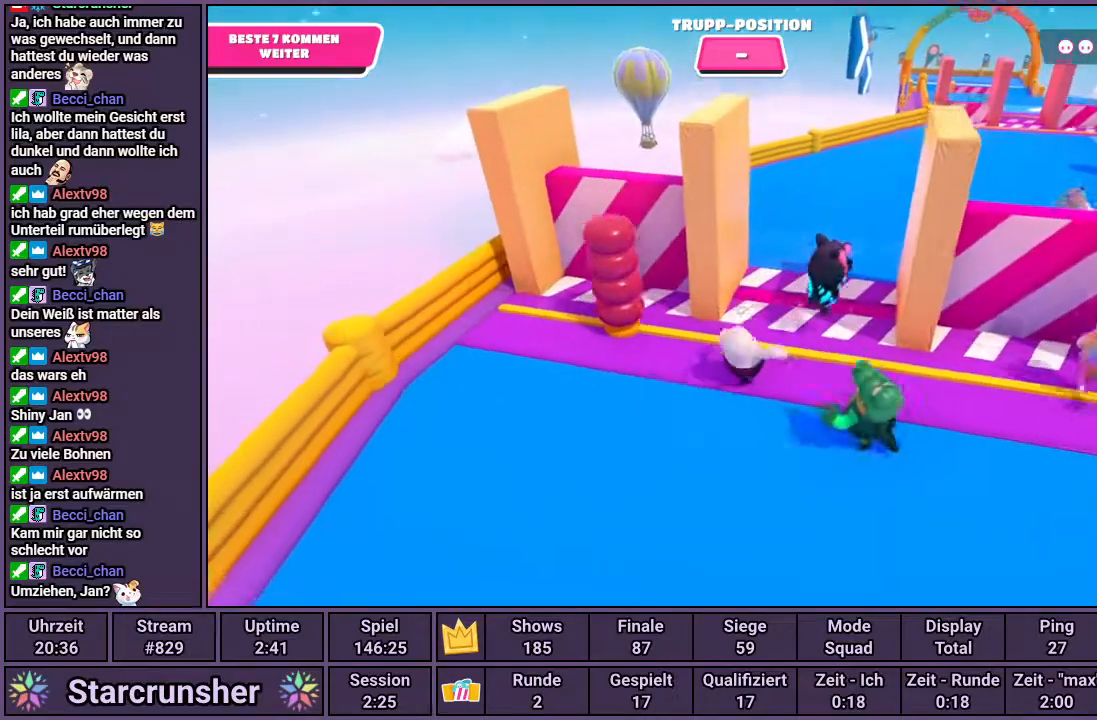
{"buttons": [], "left_stick": "up-right", "right_stick": "center", "events": [[233, "CROSS", "down"], [333, "CROSS", "up"]]}
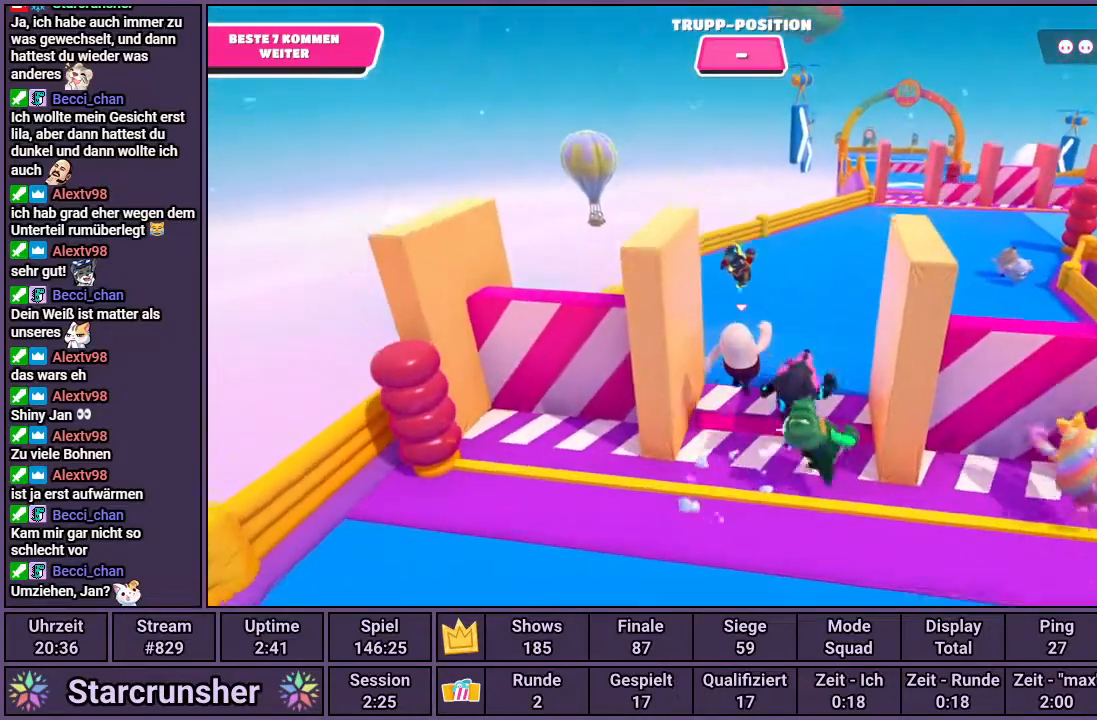
{"buttons": ["CROSS"], "left_stick": "up-right", "right_stick": "center", "events": [[500, "CROSS", "down"]]}
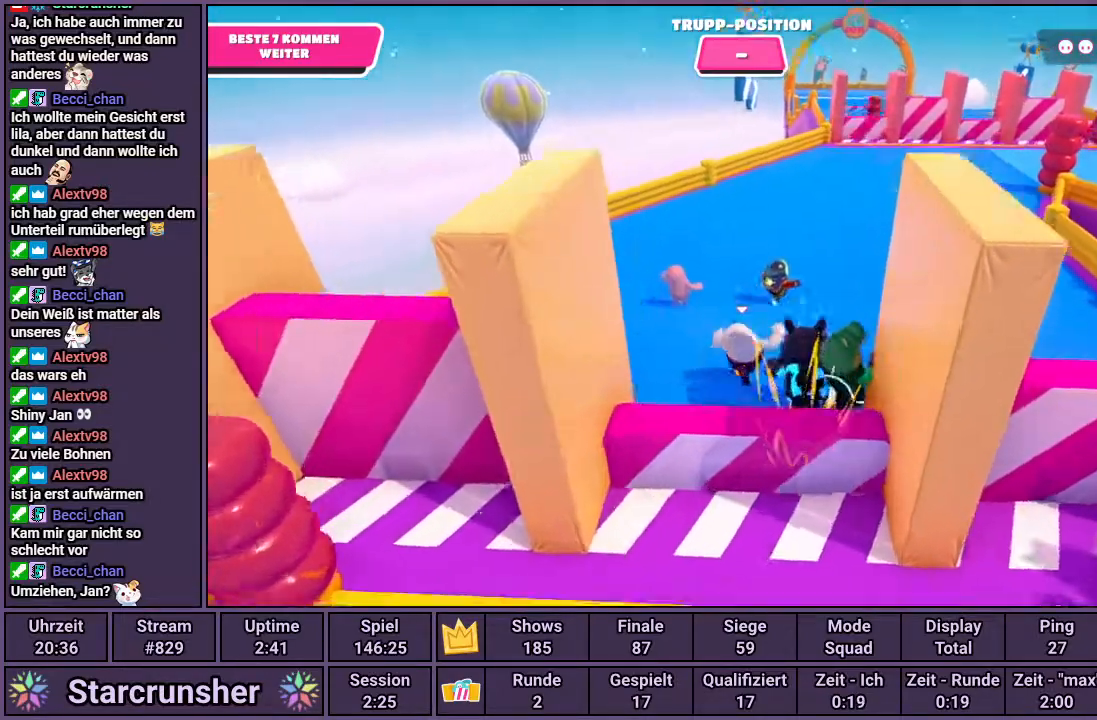
{"buttons": [], "left_stick": "up-right", "right_stick": "center", "events": [[67, "CROSS", "up"]]}